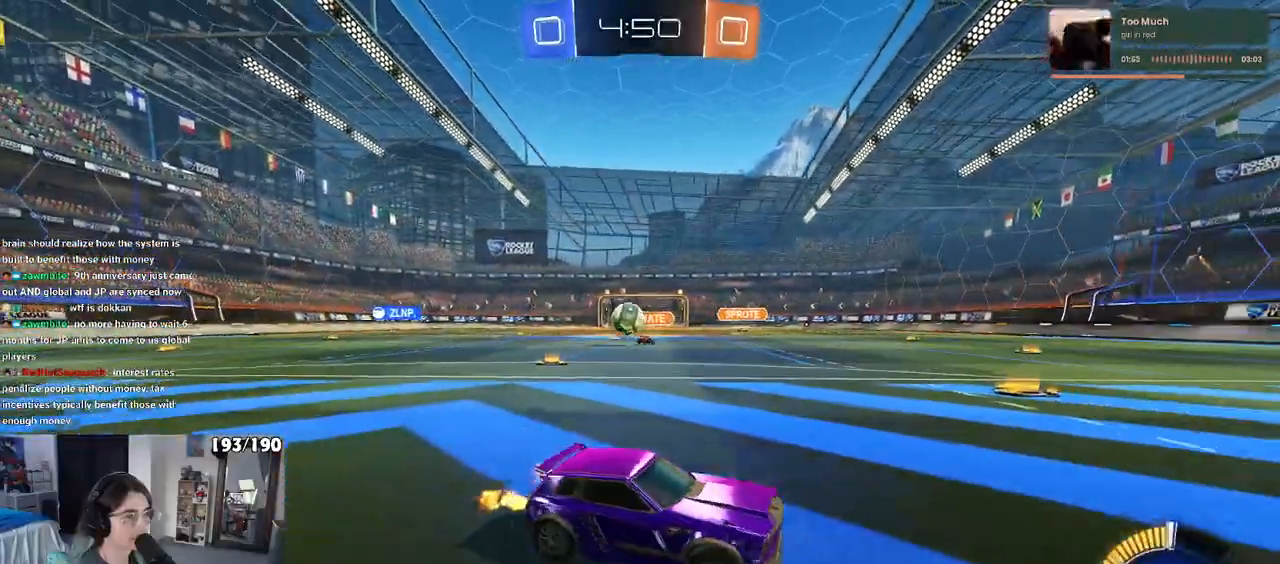
Gameplay with a controller (PlayStation layout); each line is a JSON object with the inputs held at the frame after it. "events" lists button and stick changes between this image and that frame as [ms after this image, input, new state], when the widget could be followed in between.
{"buttons": ["R2"], "left_stick": "right", "right_stick": "center", "events": [[83, "left_stick", "down-right"], [100, "SQUARE", "down"], [317, "SQUARE", "up"], [450, "left_stick", "right"]]}
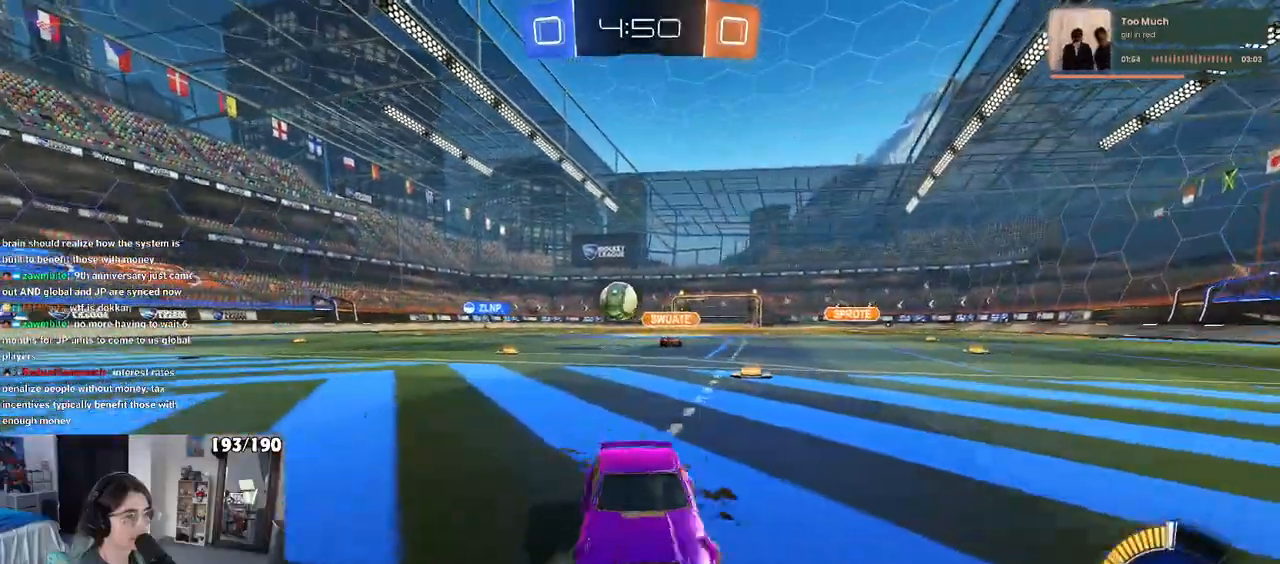
{"buttons": ["R2"], "left_stick": "right", "right_stick": "center", "events": []}
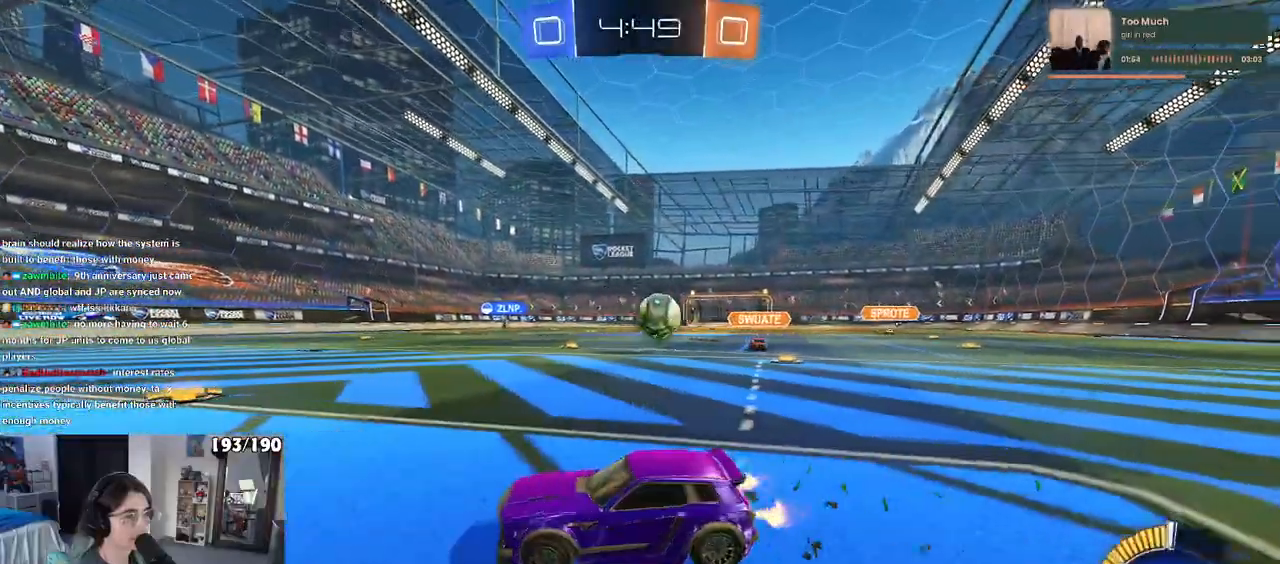
{"buttons": ["R1"], "left_stick": "center", "right_stick": "center", "events": [[100, "left_stick", "down-right"], [133, "CROSS", "down"], [367, "CROSS", "up"], [400, "R2", "up"], [467, "left_stick", "center"], [500, "R1", "down"]]}
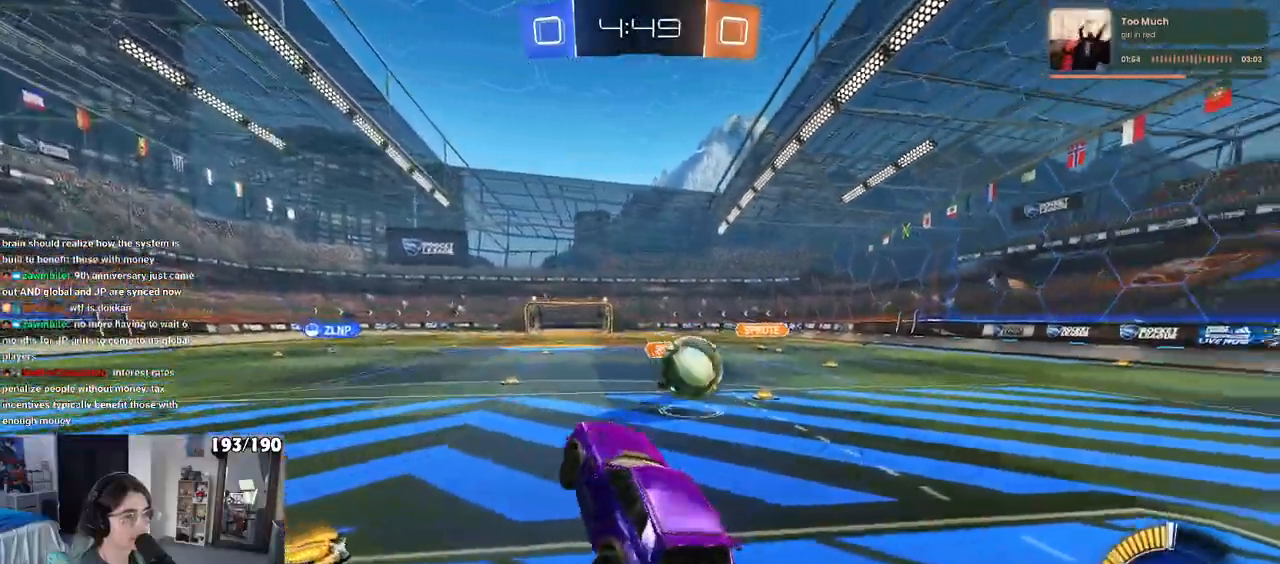
{"buttons": [], "left_stick": "center", "right_stick": "center", "events": [[83, "left_stick", "right"], [117, "R1", "up"], [250, "left_stick", "down-right"], [467, "left_stick", "center"]]}
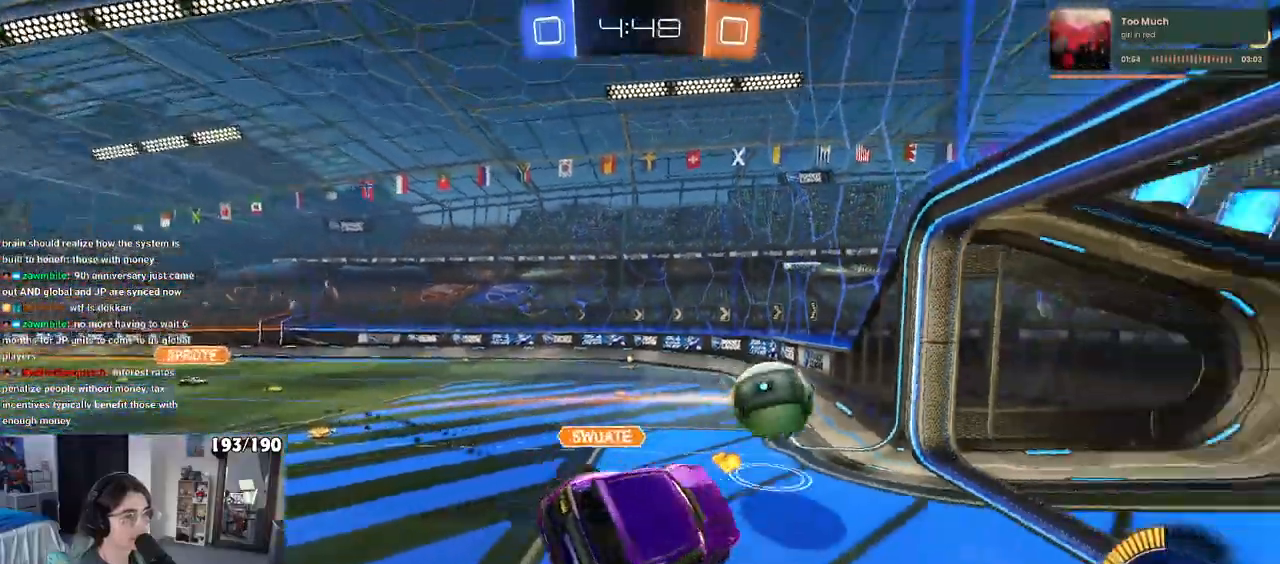
{"buttons": ["TRIANGLE", "L1"], "left_stick": "right", "right_stick": "center", "events": [[33, "CROSS", "down"], [183, "CROSS", "up"], [183, "R2", "down"], [200, "left_stick", "right"], [267, "TRIANGLE", "down"], [417, "L1", "down"], [500, "R2", "up"]]}
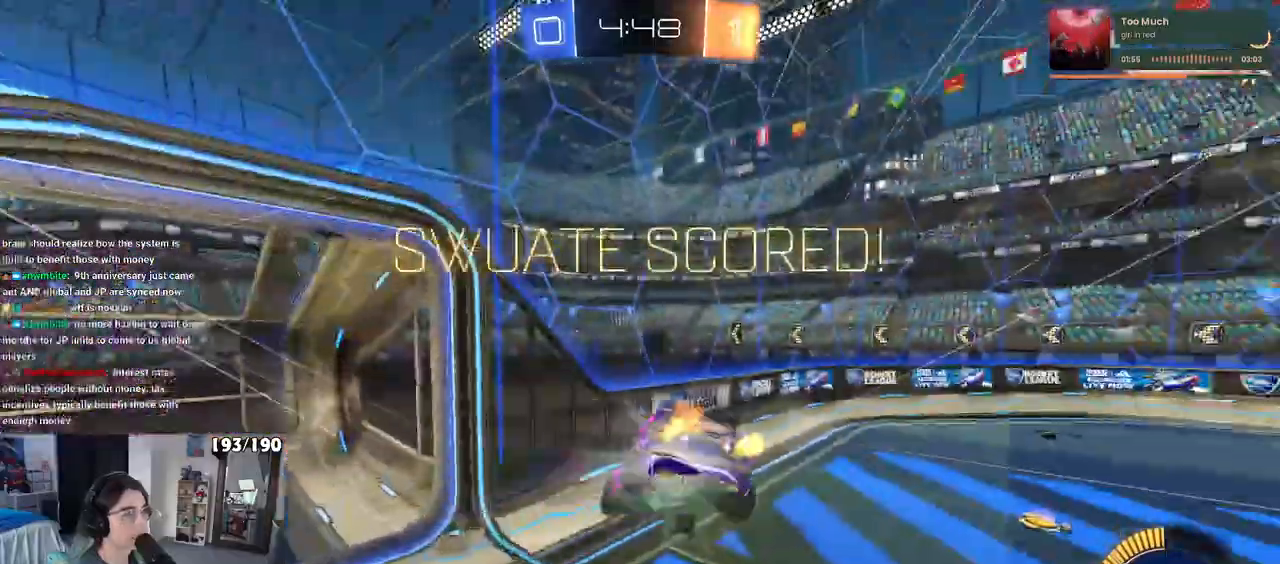
{"buttons": ["L1"], "left_stick": "up-left", "right_stick": "center", "events": [[67, "TRIANGLE", "up"], [150, "left_stick", "up-right"], [367, "left_stick", "up"], [500, "left_stick", "up-left"]]}
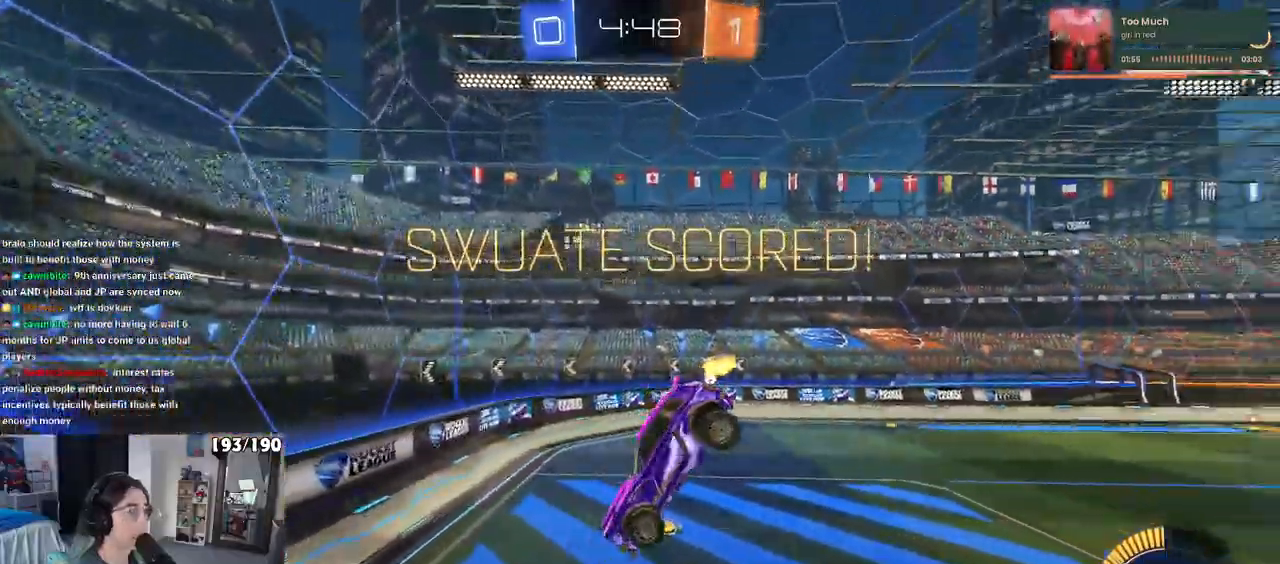
{"buttons": ["L1", "R1"], "left_stick": "down-left", "right_stick": "center", "events": [[283, "R1", "down"], [350, "left_stick", "left"], [450, "left_stick", "down-left"]]}
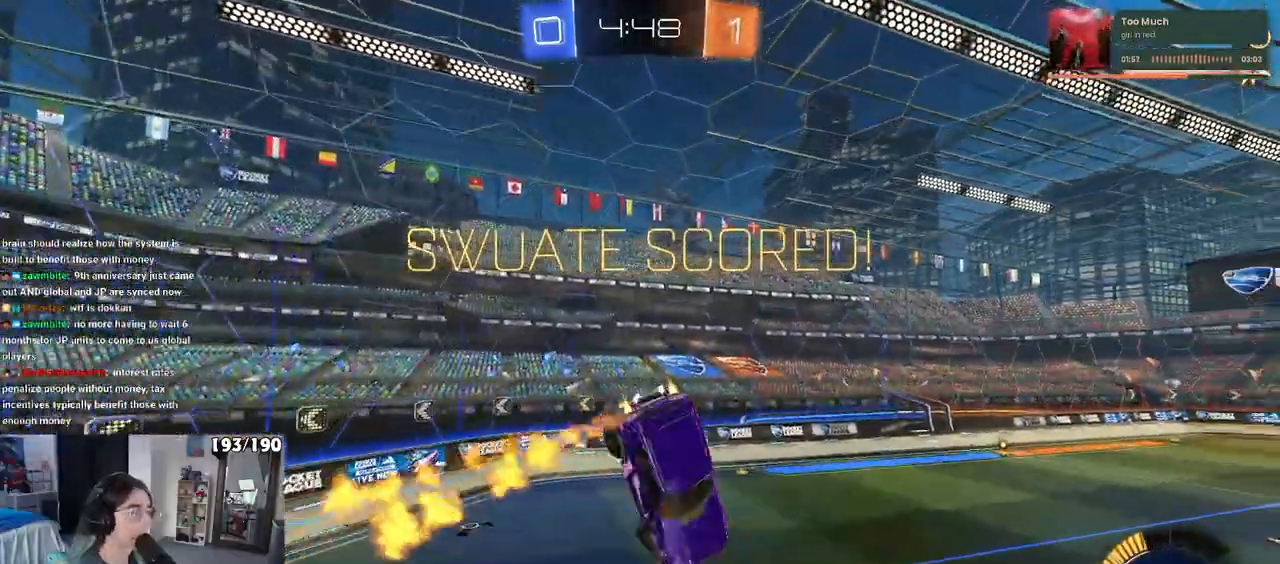
{"buttons": ["TRIANGLE", "R1"], "left_stick": "right", "right_stick": "center", "events": [[200, "L1", "up"], [267, "left_stick", "center"], [450, "left_stick", "right"], [483, "TRIANGLE", "down"]]}
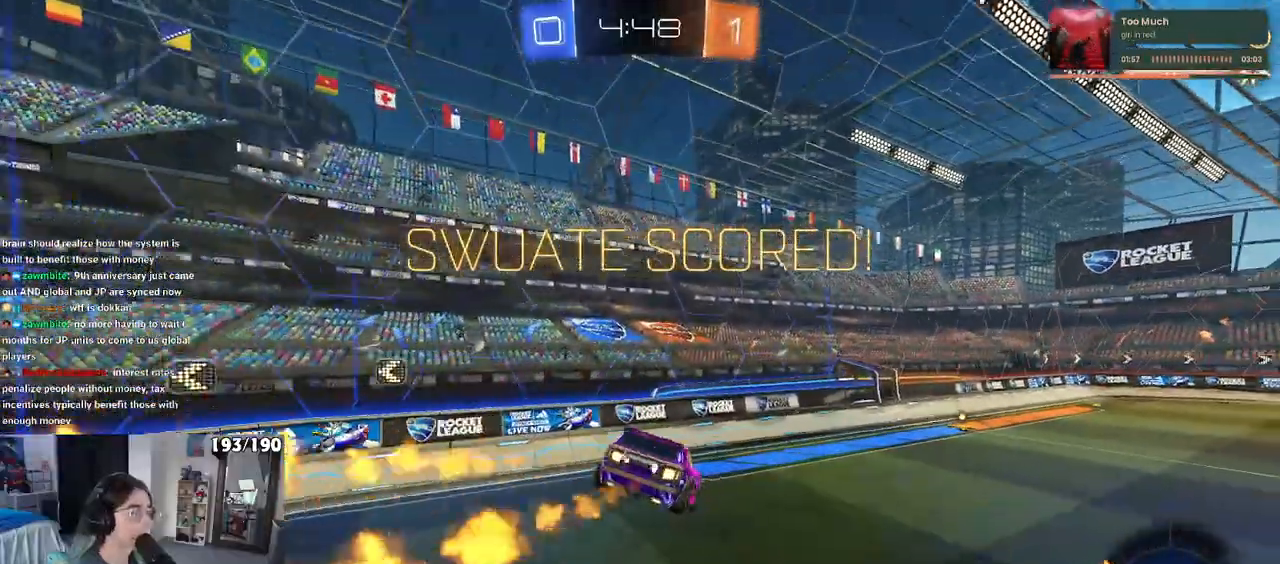
{"buttons": [], "left_stick": "right", "right_stick": "center", "events": [[33, "R1", "up"], [33, "TRIANGLE", "up"], [250, "left_stick", "left"], [383, "left_stick", "center"], [433, "left_stick", "right"]]}
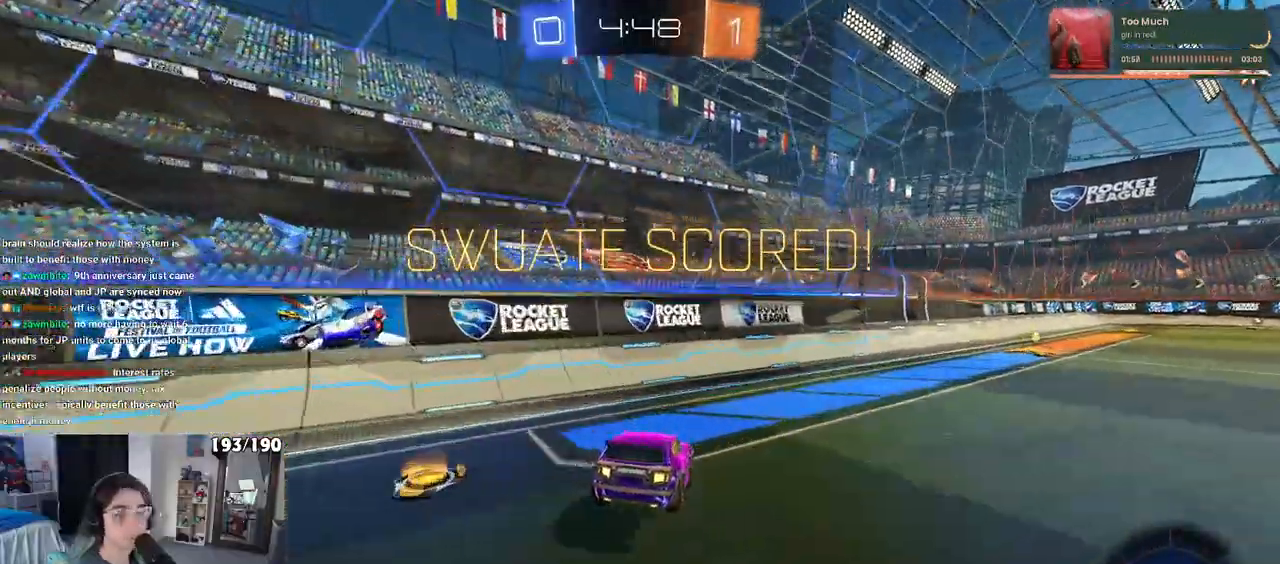
{"buttons": ["R1"], "left_stick": "right", "right_stick": "center"}
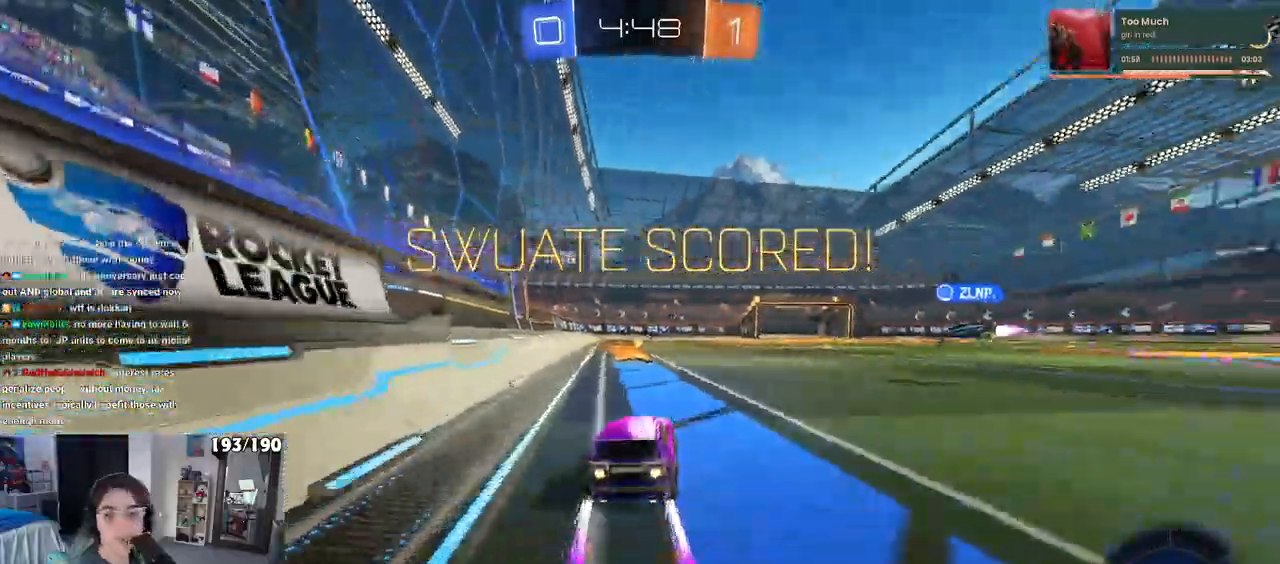
{"buttons": ["SQUARE"], "left_stick": "down-left", "right_stick": "center", "events": [[33, "CROSS", "down"], [67, "left_stick", "up"], [133, "CROSS", "up"], [133, "left_stick", "up-left"], [183, "CROSS", "down"], [250, "SQUARE", "down"], [250, "left_stick", "down"], [267, "CROSS", "up"], [483, "R1", "up"], [483, "left_stick", "down-left"]]}
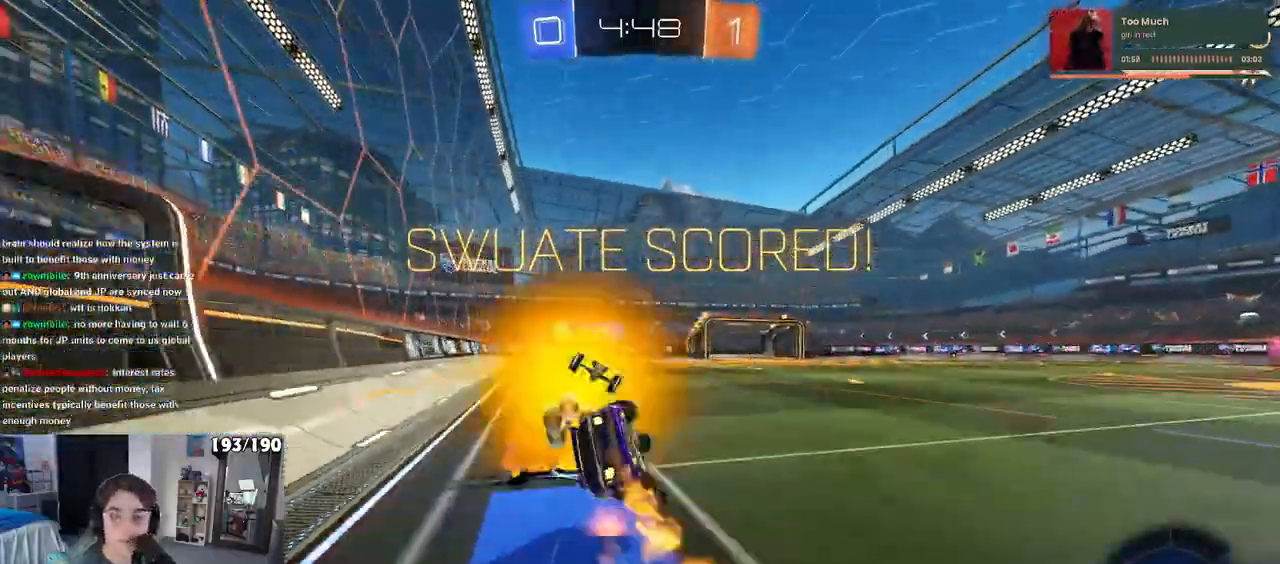
{"buttons": ["CROSS"], "left_stick": "center", "right_stick": "center", "events": [[367, "SQUARE", "up"], [383, "left_stick", "center"], [450, "CROSS", "down"]]}
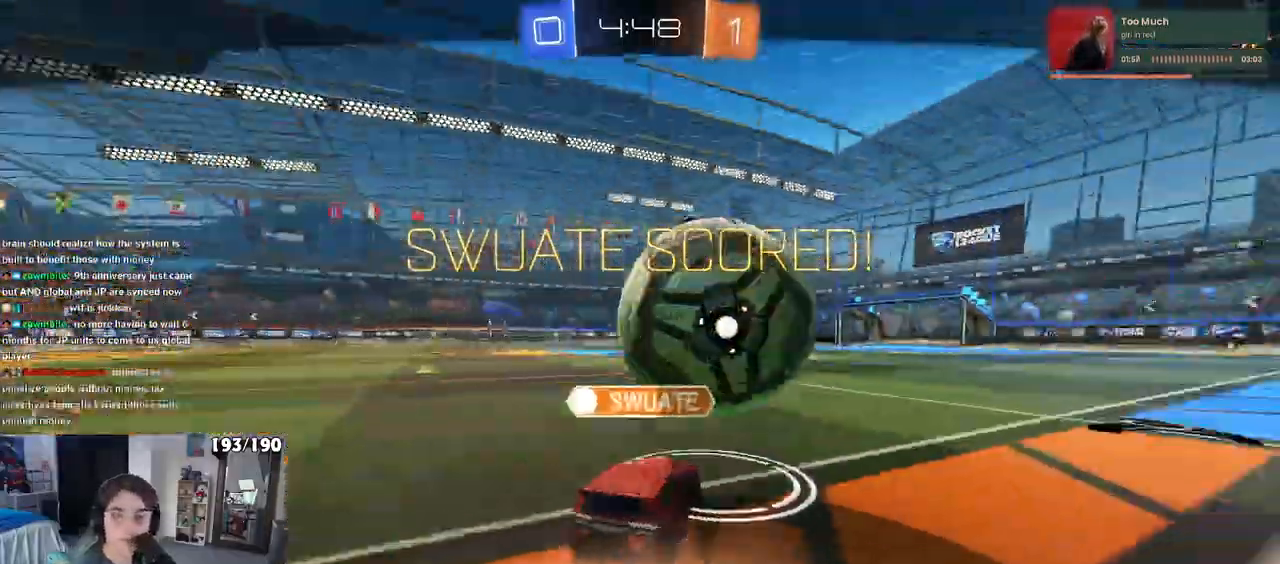
{"buttons": ["CROSS"], "left_stick": "center", "right_stick": "center", "events": [[117, "CROSS", "up"], [167, "CROSS", "down"], [300, "CROSS", "up"], [417, "CROSS", "down"]]}
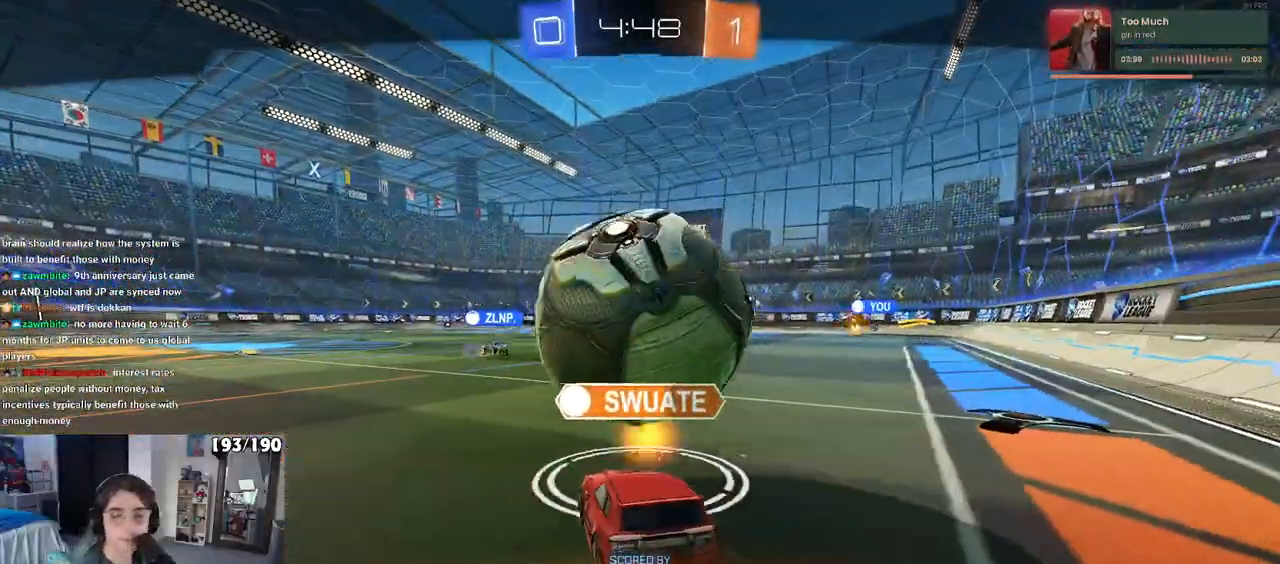
{"buttons": ["CROSS"], "left_stick": "center", "right_stick": "center", "events": [[17, "CROSS", "up"], [117, "CROSS", "down"], [233, "CROSS", "up"], [283, "CROSS", "down"], [417, "CROSS", "up"], [467, "CROSS", "down"]]}
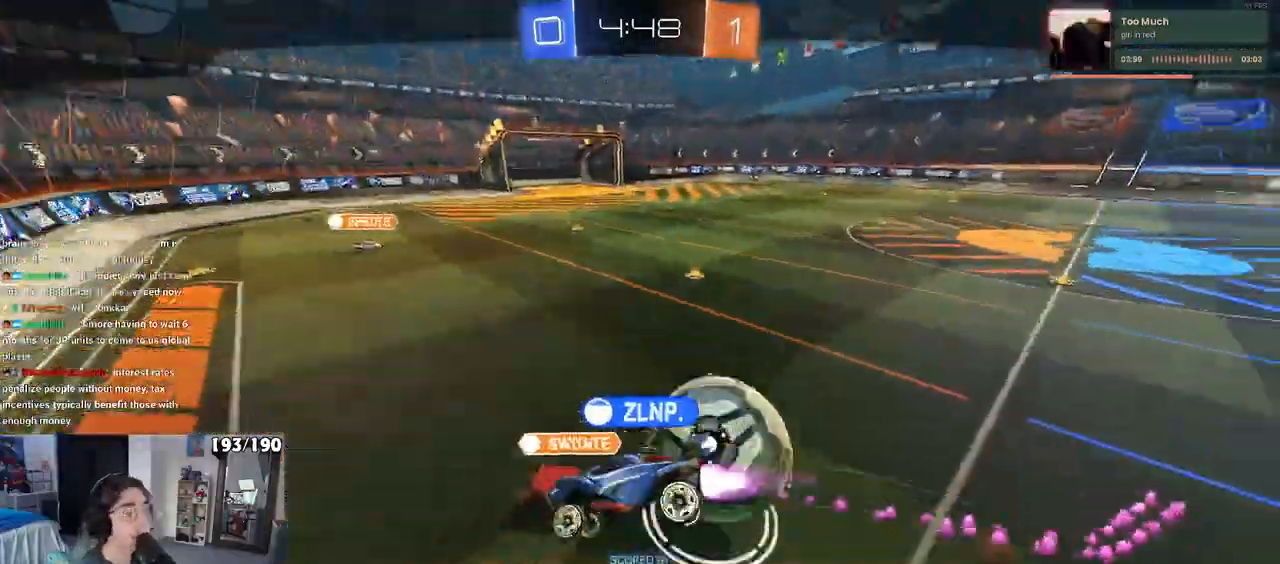
{"buttons": [], "left_stick": "center", "right_stick": "center", "events": [[100, "CROSS", "up"], [150, "CROSS", "down"], [283, "CROSS", "up"], [367, "CROSS", "down"], [433, "CROSS", "up"]]}
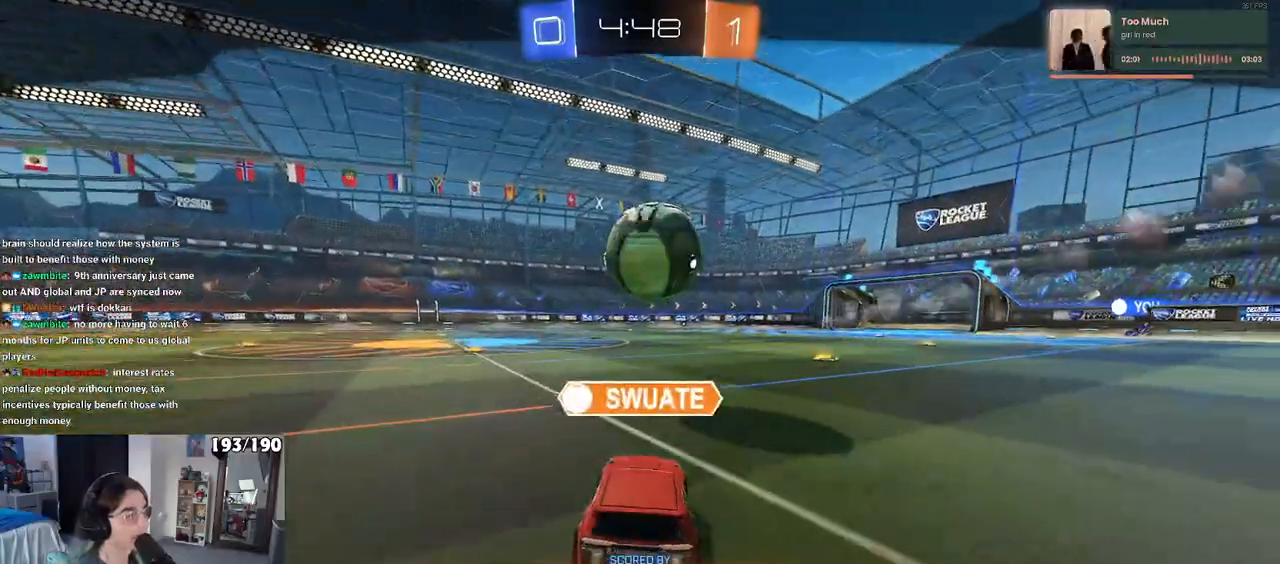
{"buttons": [], "left_stick": "center", "right_stick": "center", "events": []}
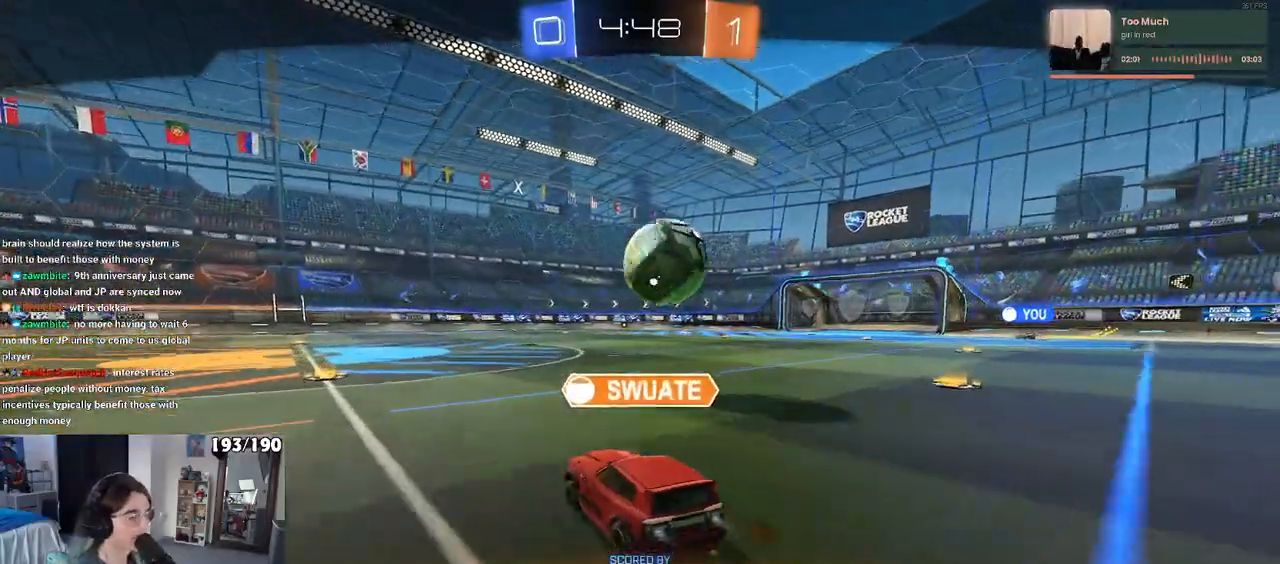
{"buttons": [], "left_stick": "center", "right_stick": "center", "events": []}
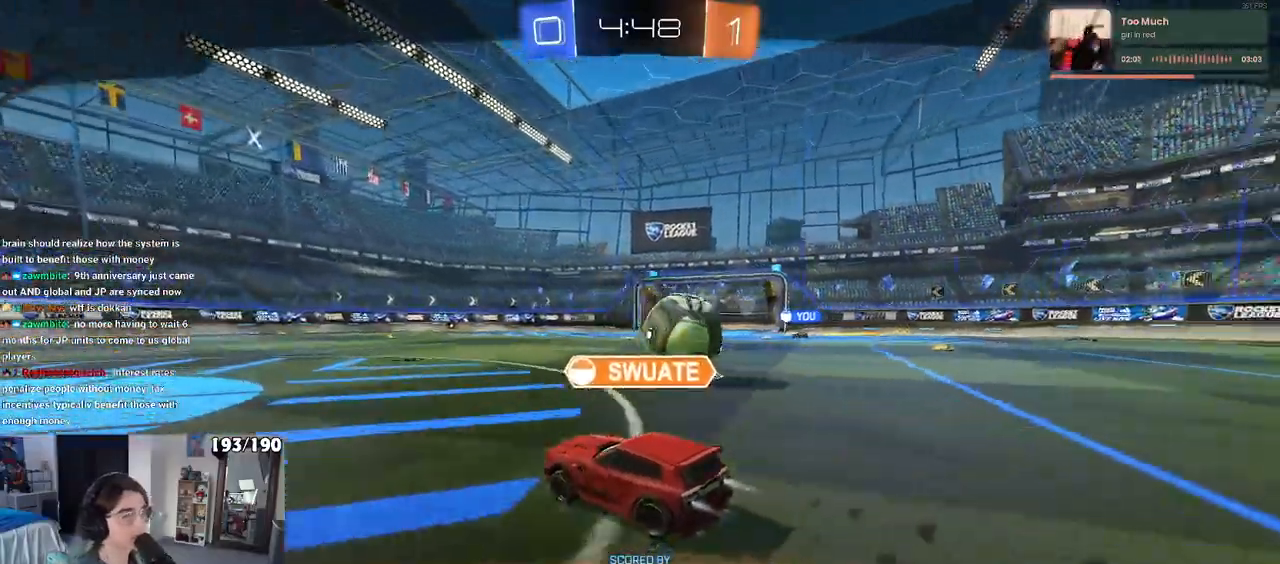
{"buttons": [], "left_stick": "center", "right_stick": "center", "events": []}
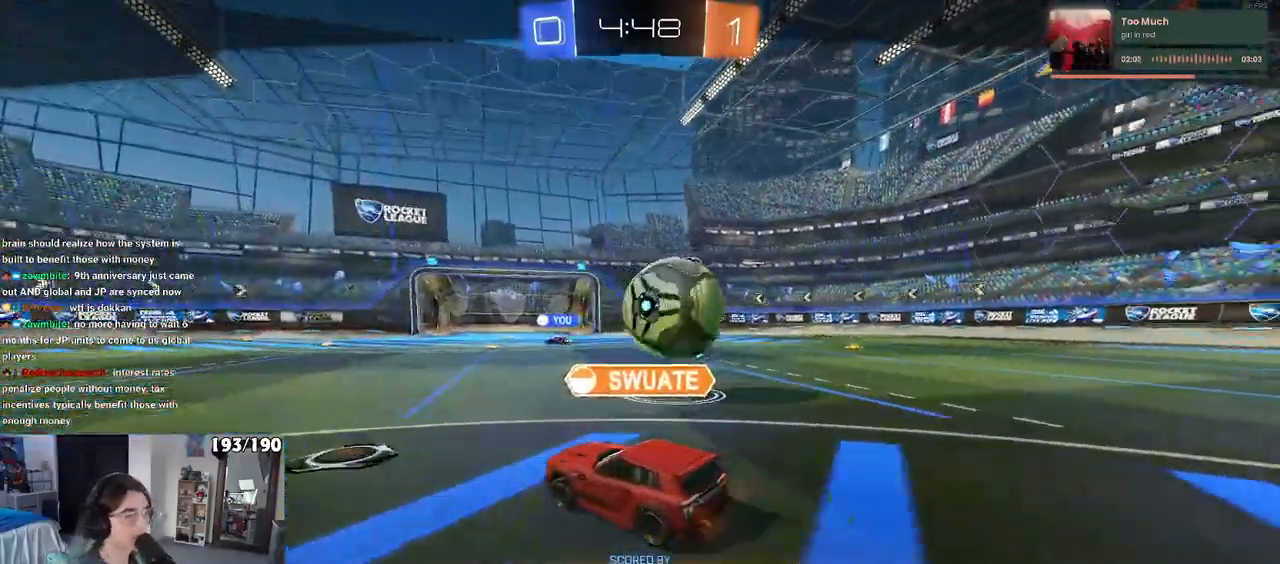
{"buttons": [], "left_stick": "center", "right_stick": "center", "events": []}
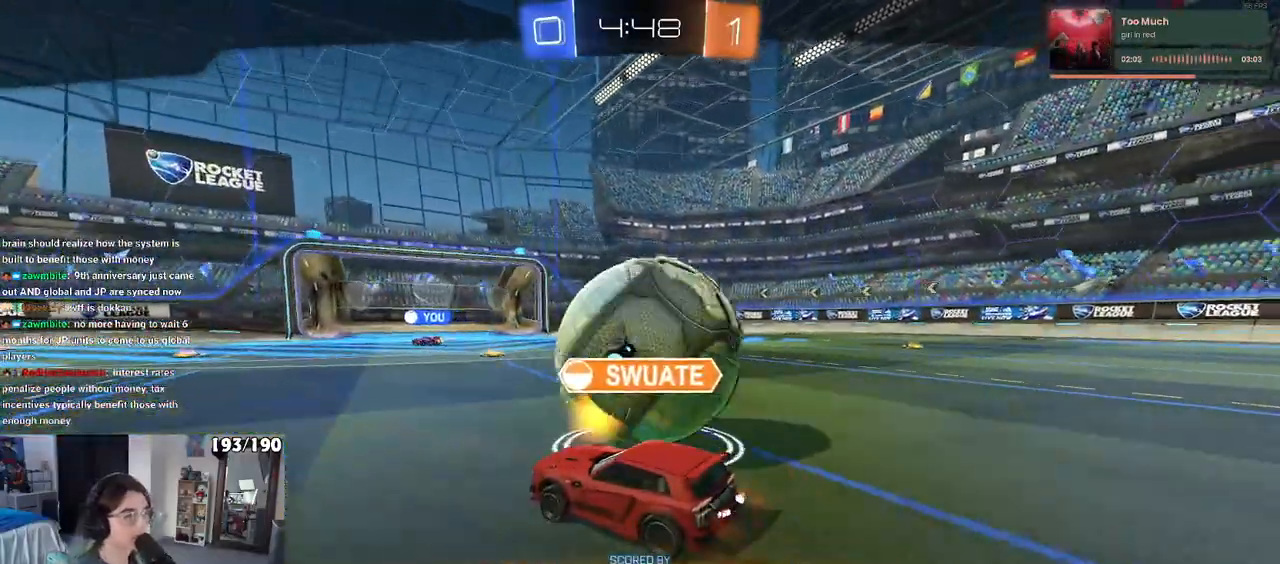
{"buttons": [], "left_stick": "center", "right_stick": "center", "events": []}
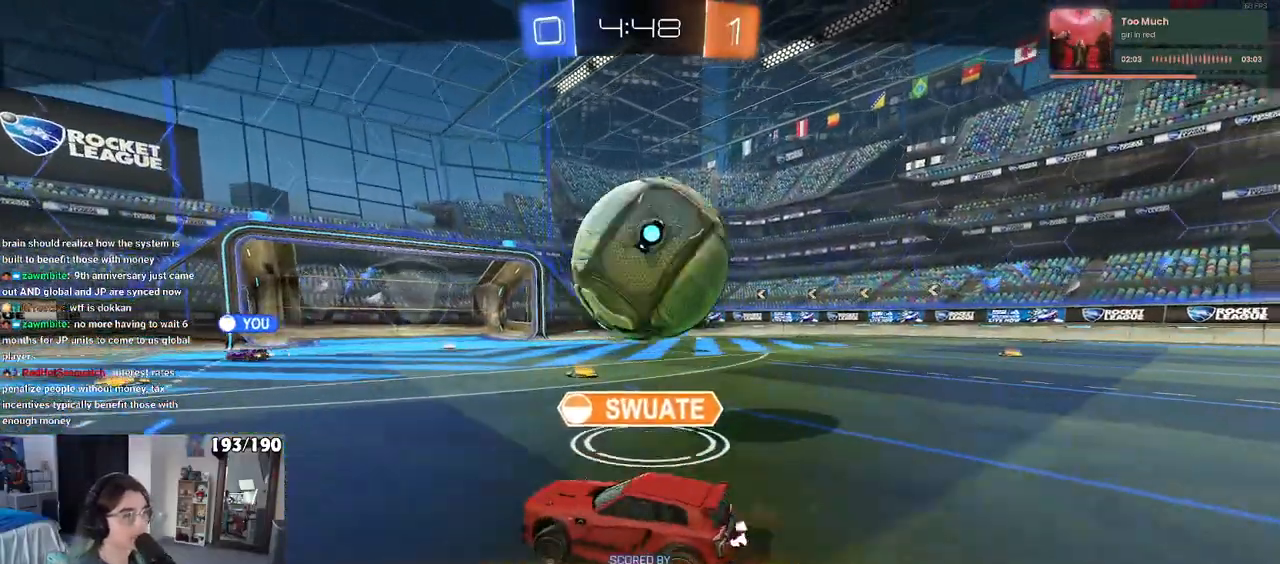
{"buttons": [], "left_stick": "center", "right_stick": "center", "events": []}
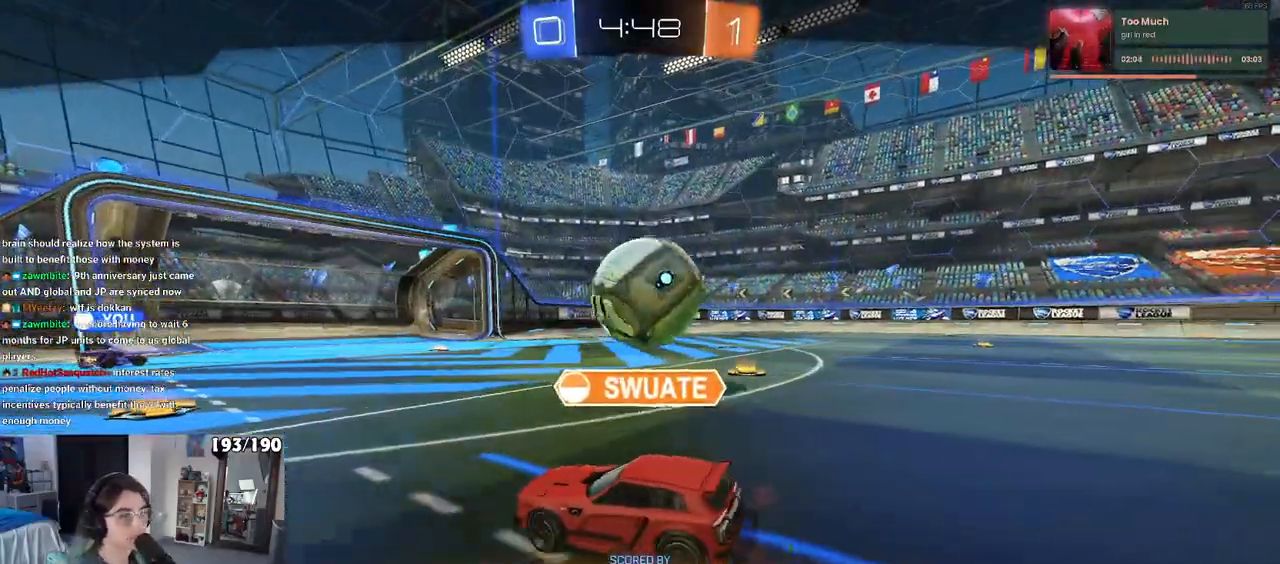
{"buttons": [], "left_stick": "center", "right_stick": "center", "events": []}
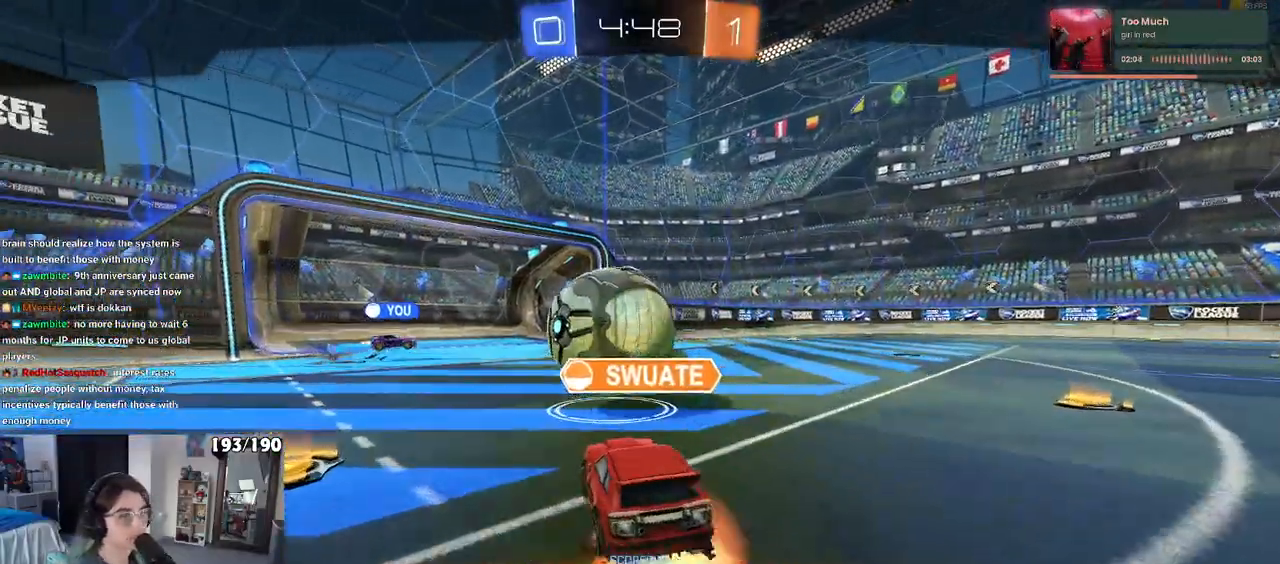
{"buttons": [], "left_stick": "center", "right_stick": "center", "events": []}
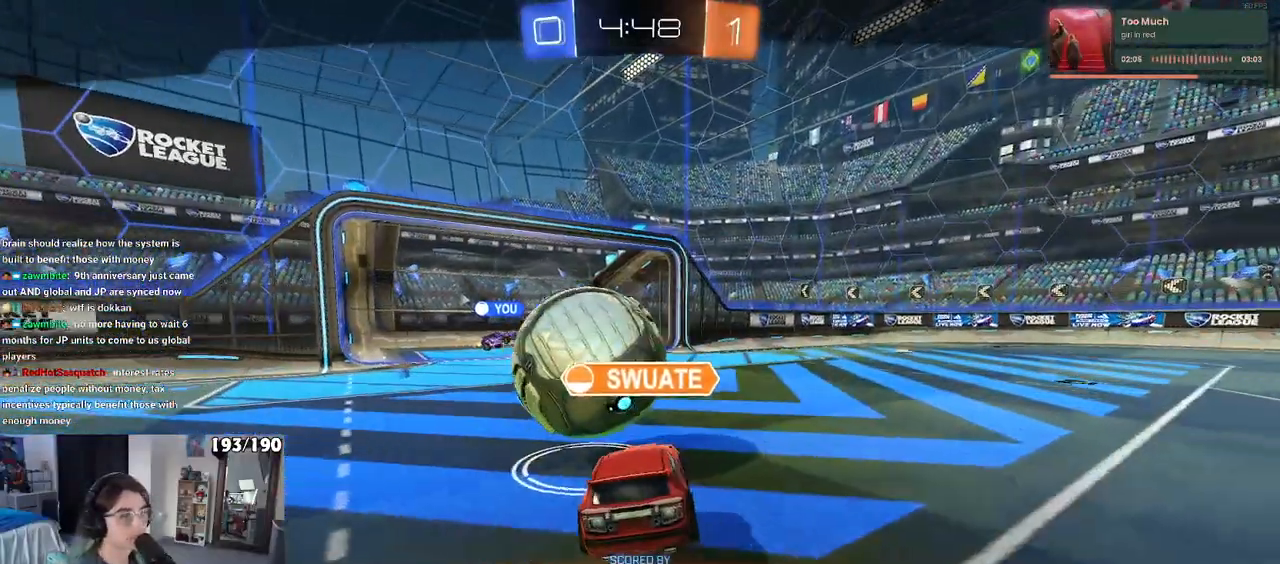
{"buttons": [], "left_stick": "center", "right_stick": "center", "events": []}
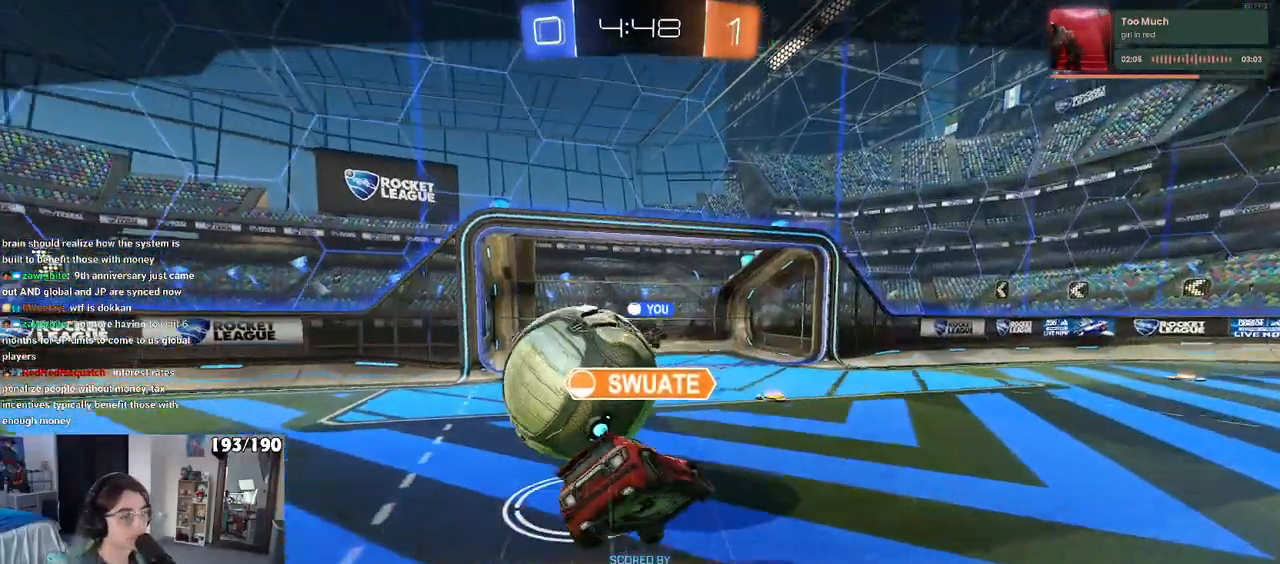
{"buttons": [], "left_stick": "center", "right_stick": "center", "events": [[167, "CROSS", "down"], [283, "CROSS", "up"]]}
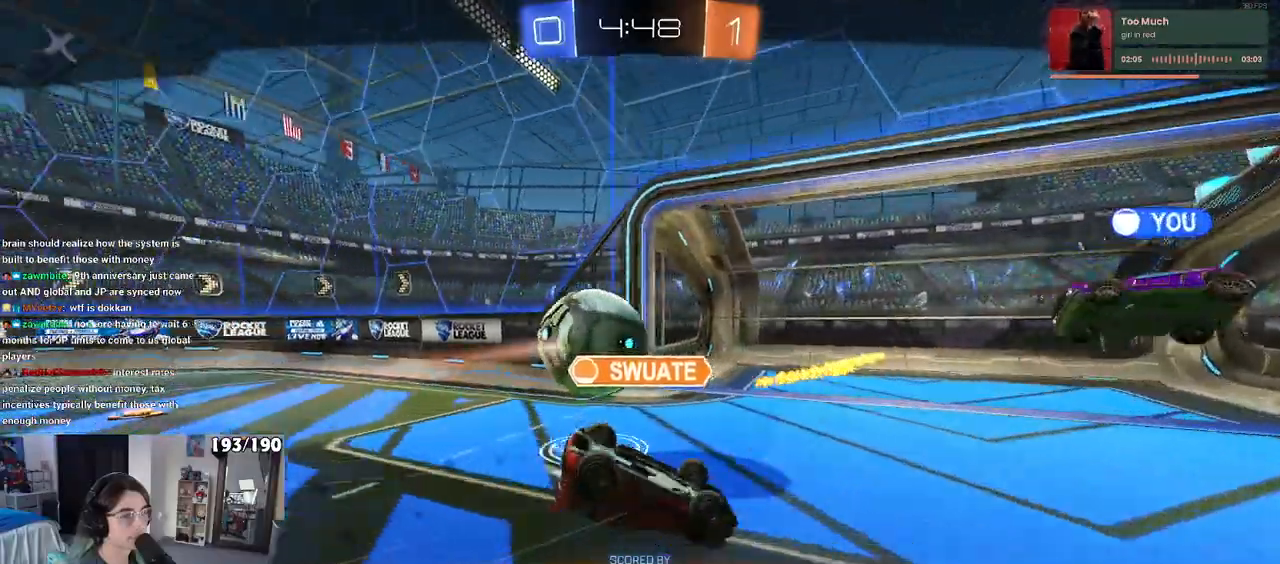
{"buttons": [], "left_stick": "center", "right_stick": "center", "events": []}
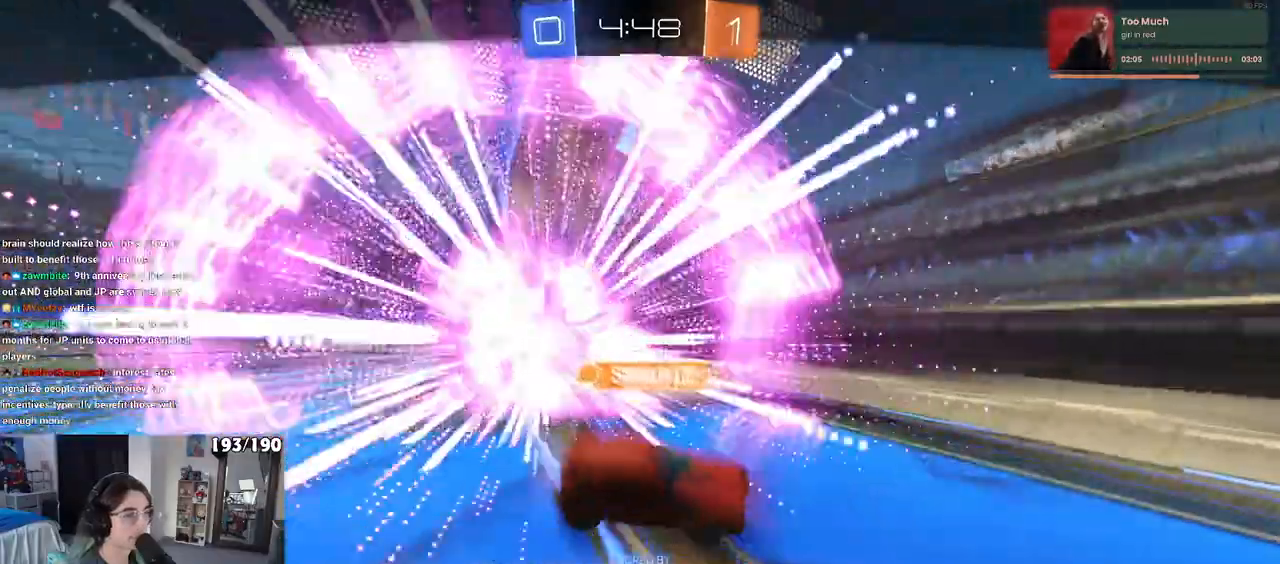
{"buttons": [], "left_stick": "center", "right_stick": "center", "events": []}
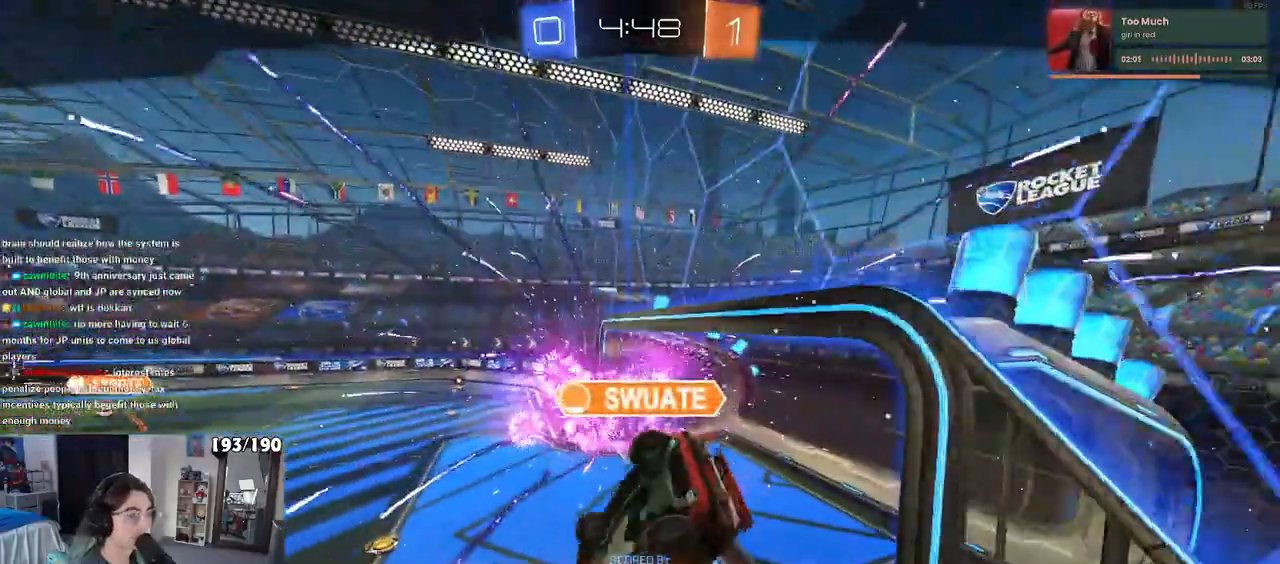
{"buttons": [], "left_stick": "center", "right_stick": "center", "events": []}
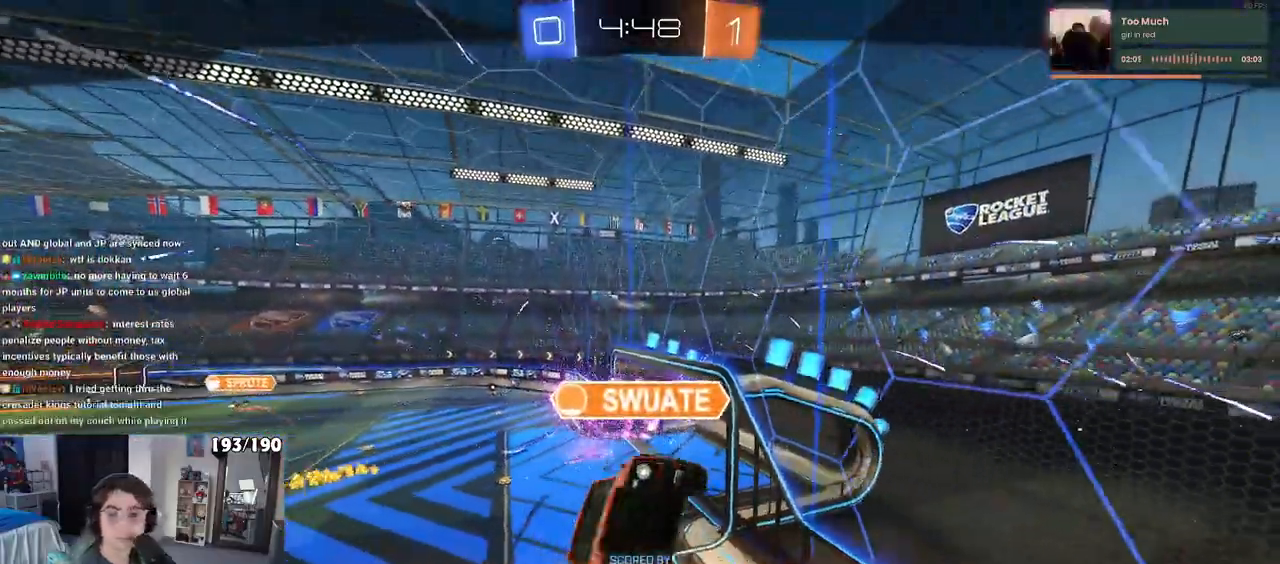
{"buttons": ["CROSS"], "left_stick": "center", "right_stick": "center", "events": [[483, "CROSS", "down"]]}
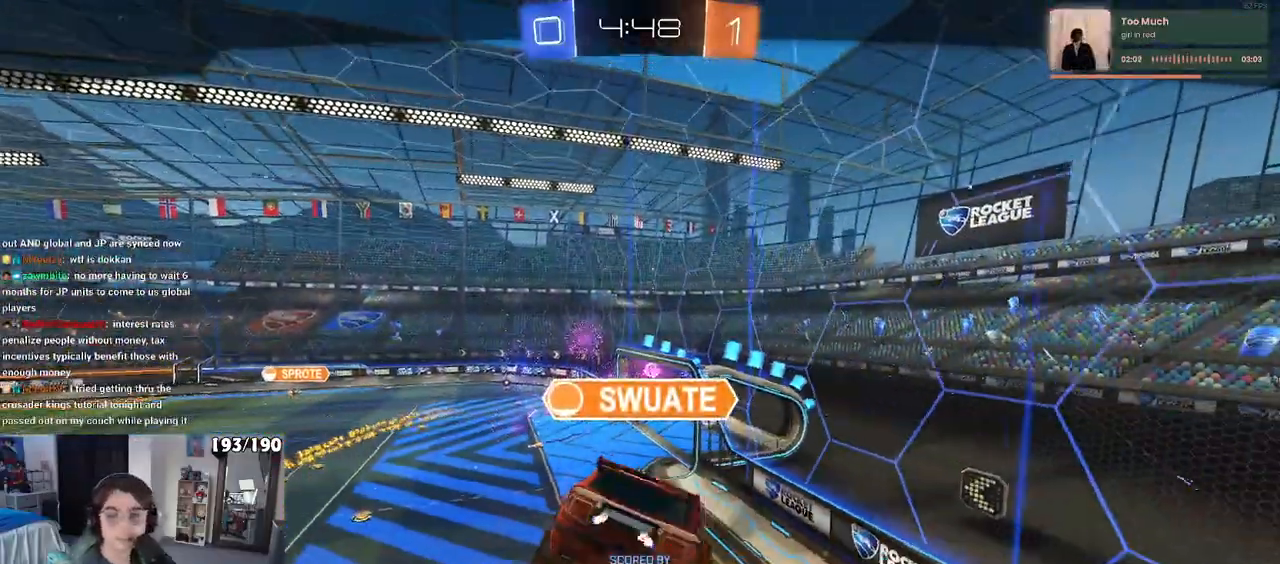
{"buttons": [], "left_stick": "center", "right_stick": "center", "events": [[100, "CROSS", "up"], [150, "CROSS", "down"], [317, "CROSS", "up"], [367, "CROSS", "down"], [500, "CROSS", "up"]]}
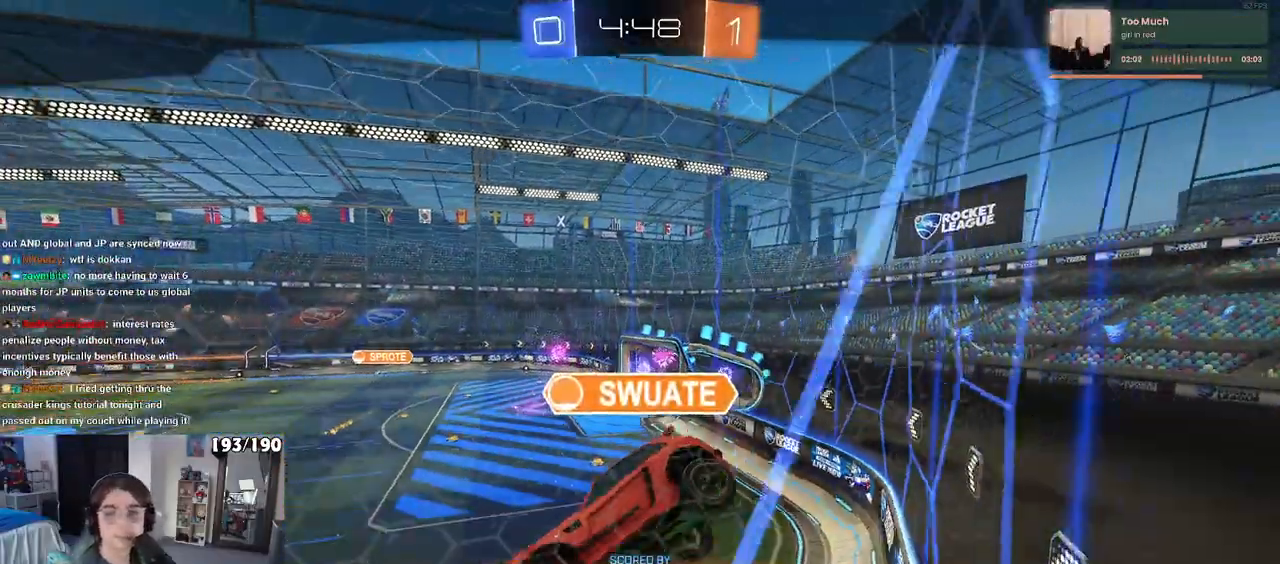
{"buttons": [], "left_stick": "center", "right_stick": "center", "events": [[83, "CROSS", "down"], [200, "CROSS", "up"], [383, "CROSS", "down"], [500, "CROSS", "up"]]}